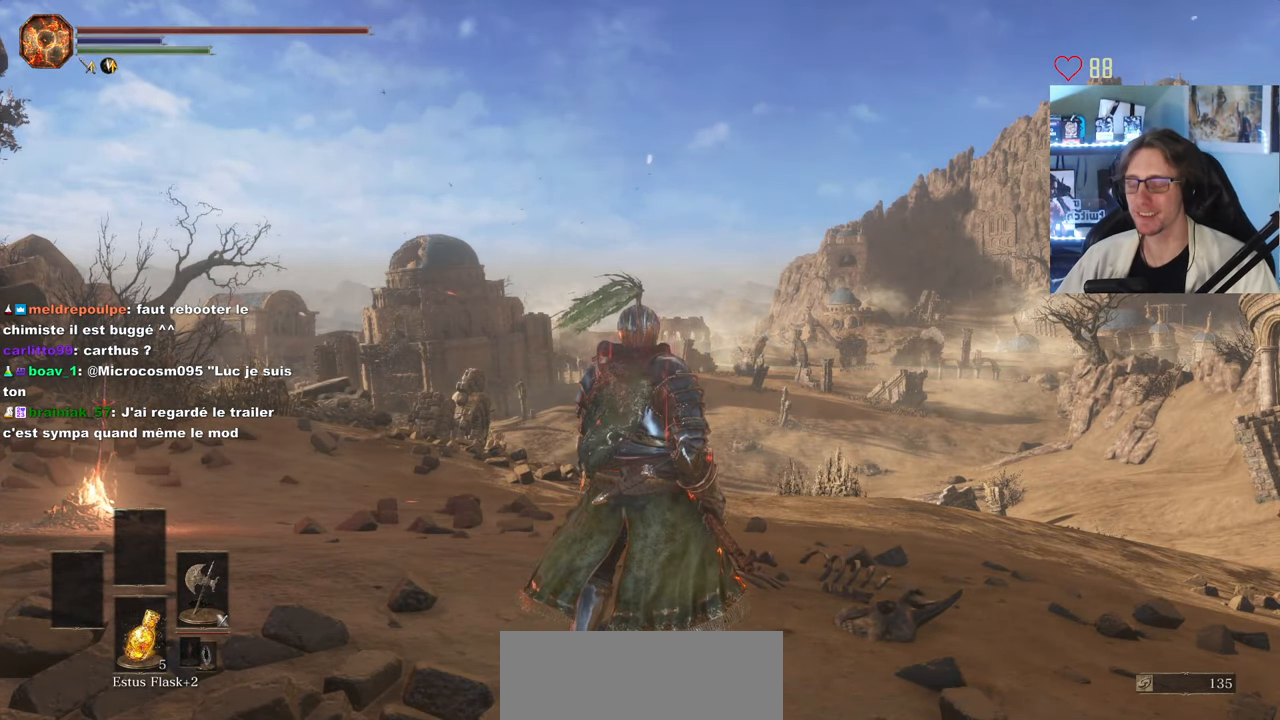
Gameplay with keyboard and mouse; each line is a JSON object with the keys and mouse buttons held at the frame after it. "events" lists presses ("down") and releases ("up") of "0", "1", "2", "3", "4", "a", "alt", "ctrl", "d", "down", "e", "f", "g", "left", "q", "r", "return", "right", "s", "shift", "space", "tab", "up", "z", "mouse_left", "mouse_wheel", "mouse_right", "mouse_mb4" and "mouse_mb5" between this image and that frame as [ms after this image, input, new state], when the widget could be followed in between. "mouse_left", "mouse_wheel", "mouse_right", "mouse_mb4", "mouse_mb5" = the "left", "wheel", "right", "mb4", "mb5" buttons of the "mouse" list. No other keys are recorded. "wheel" means that the mouse wheel is clicked or scrolled. Not read: mouse_move.
{"keys": [], "mouse": [], "events": [[167, "q", "down"], [167, "z", "down"], [433, "q", "up"], [433, "z", "up"]]}
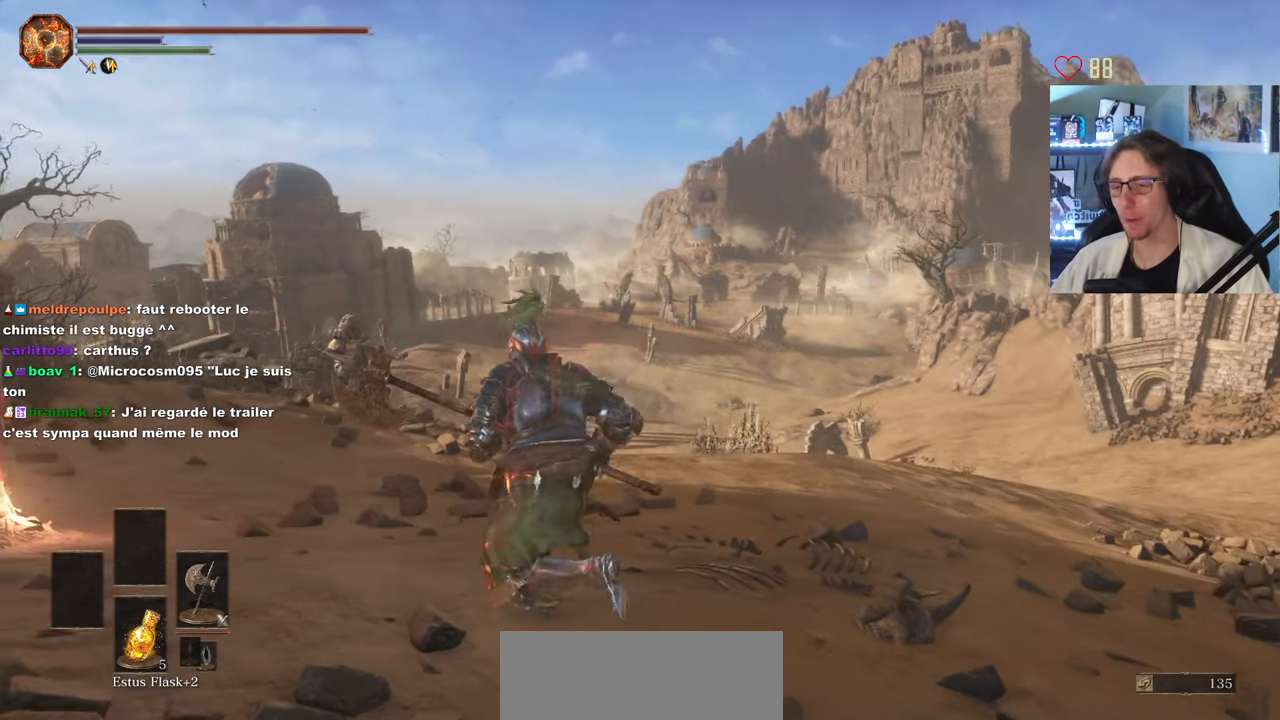
{"keys": ["z"], "mouse": [], "events": [[83, "z", "down"]]}
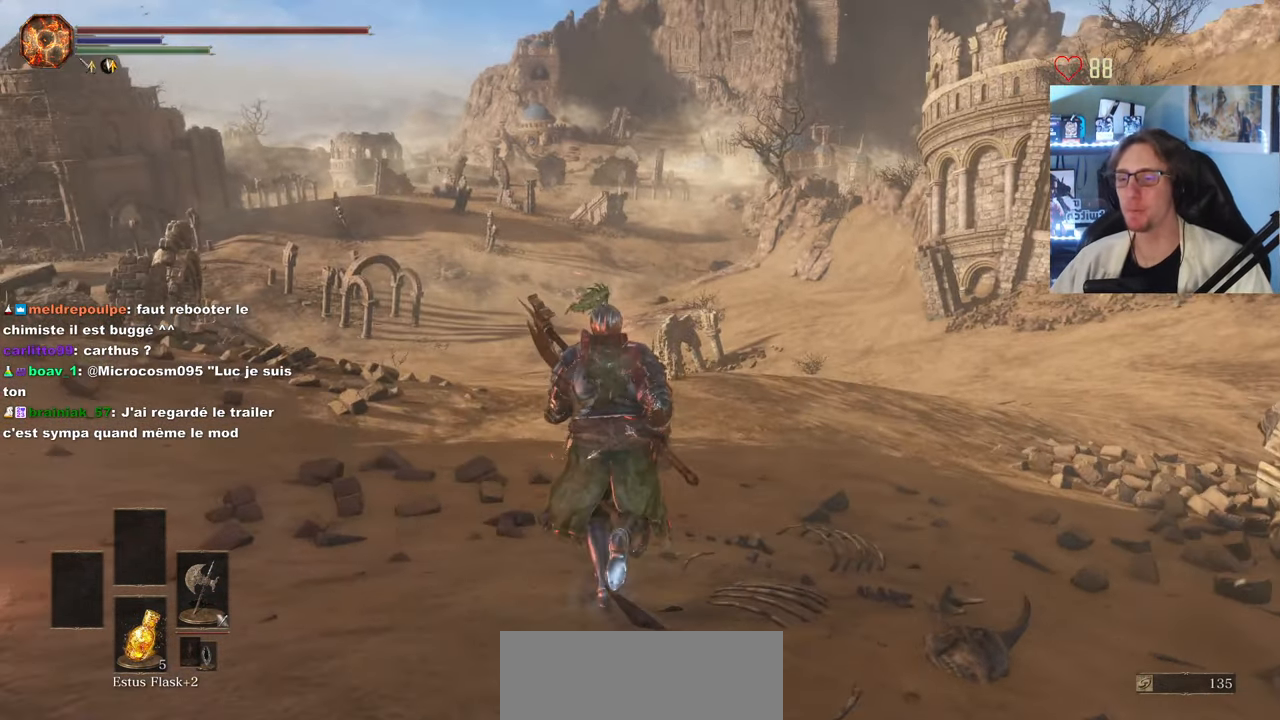
{"keys": ["z"], "mouse": [], "events": []}
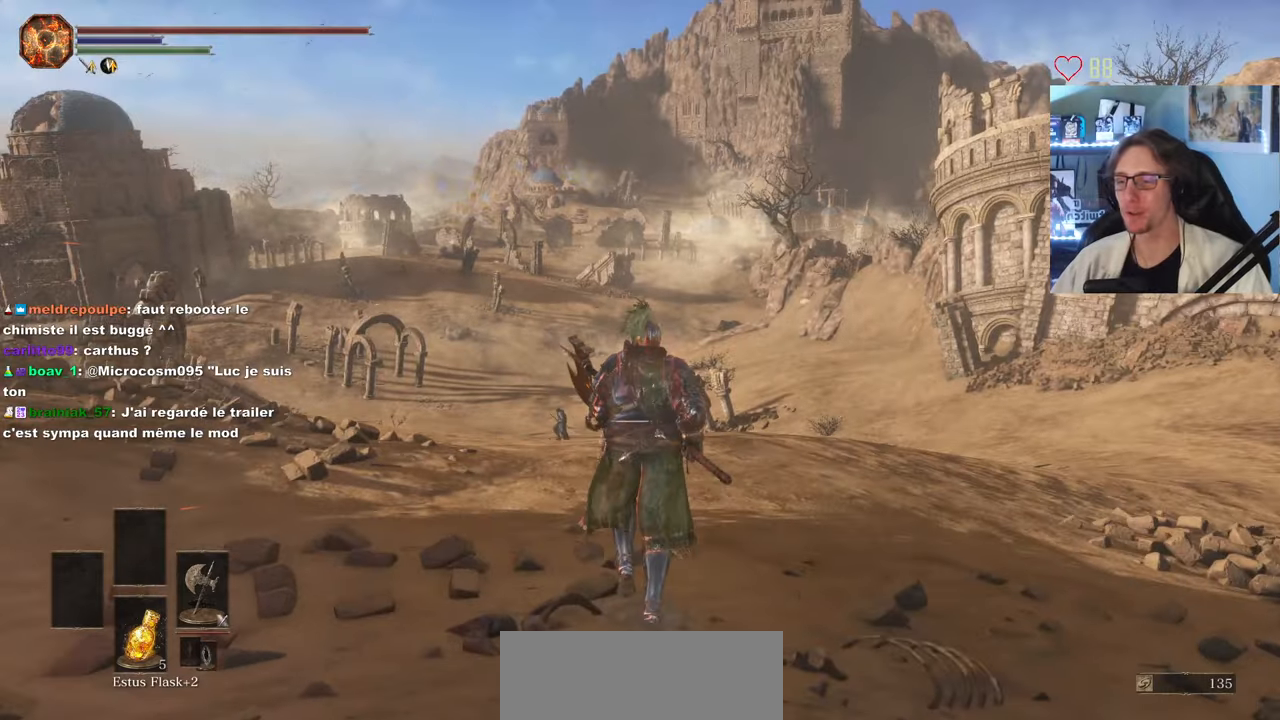
{"keys": ["z"], "mouse": [], "events": []}
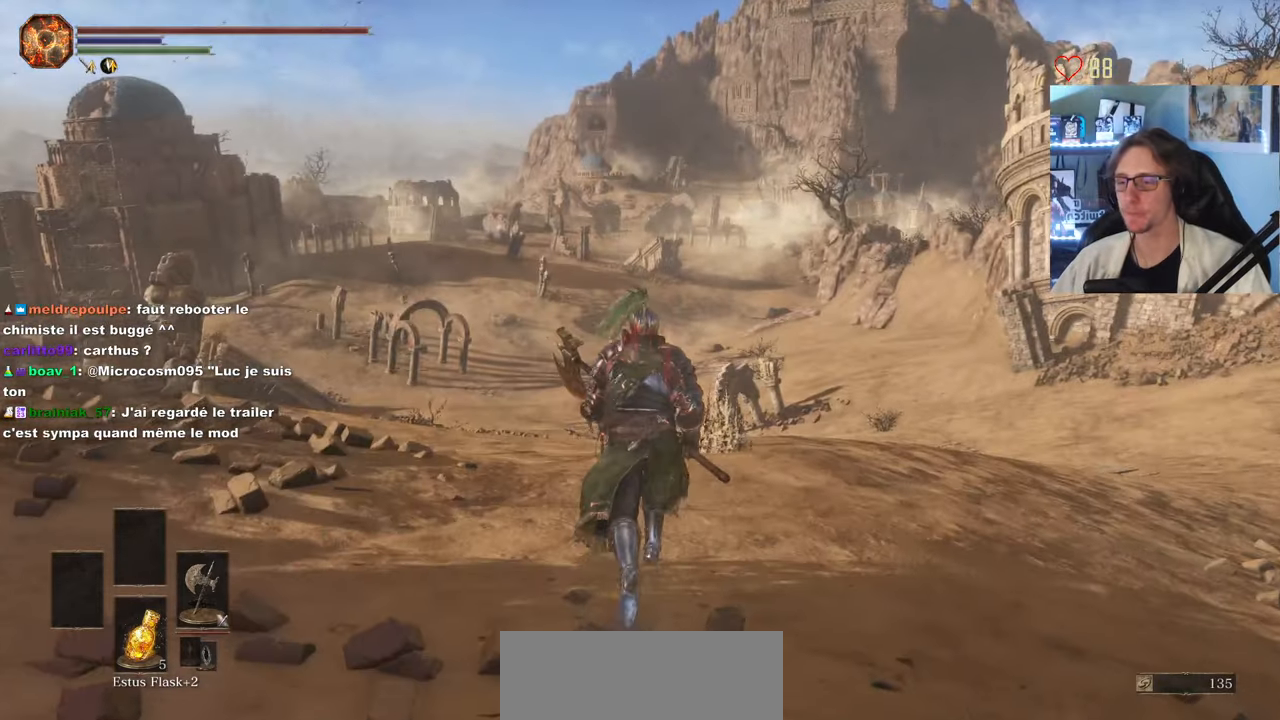
{"keys": [], "mouse": [], "events": [[50, "tab", "down"], [150, "tab", "up"], [233, "z", "up"]]}
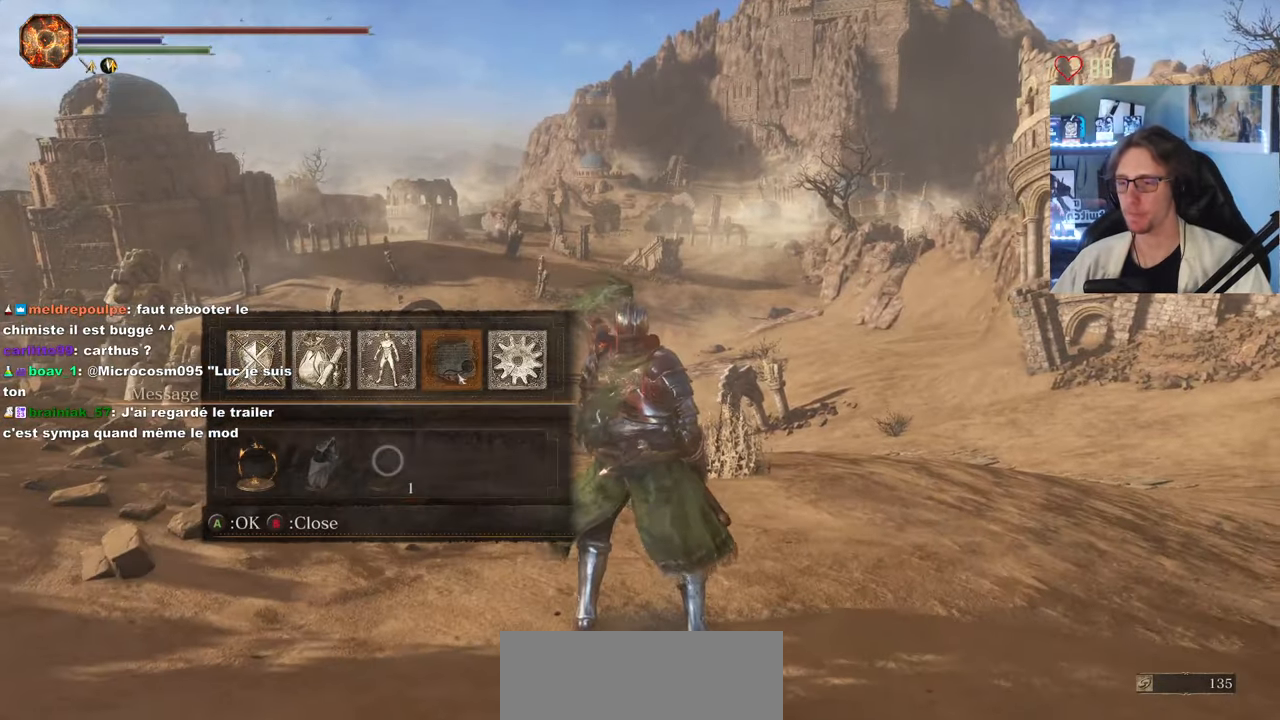
{"keys": [], "mouse": ["left"], "events": [[200, "mouse_left", "down"], [250, "mouse_left", "up"], [483, "mouse_left", "down"]]}
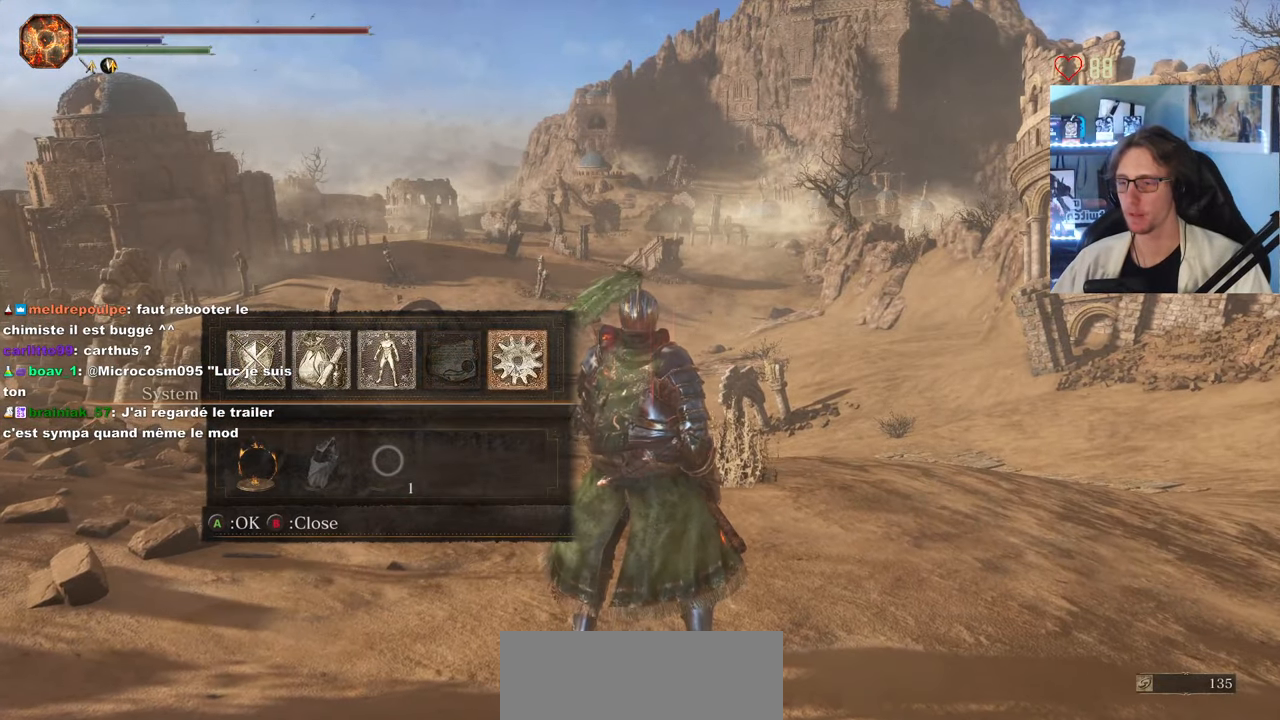
{"keys": [], "mouse": [], "events": [[83, "mouse_left", "up"]]}
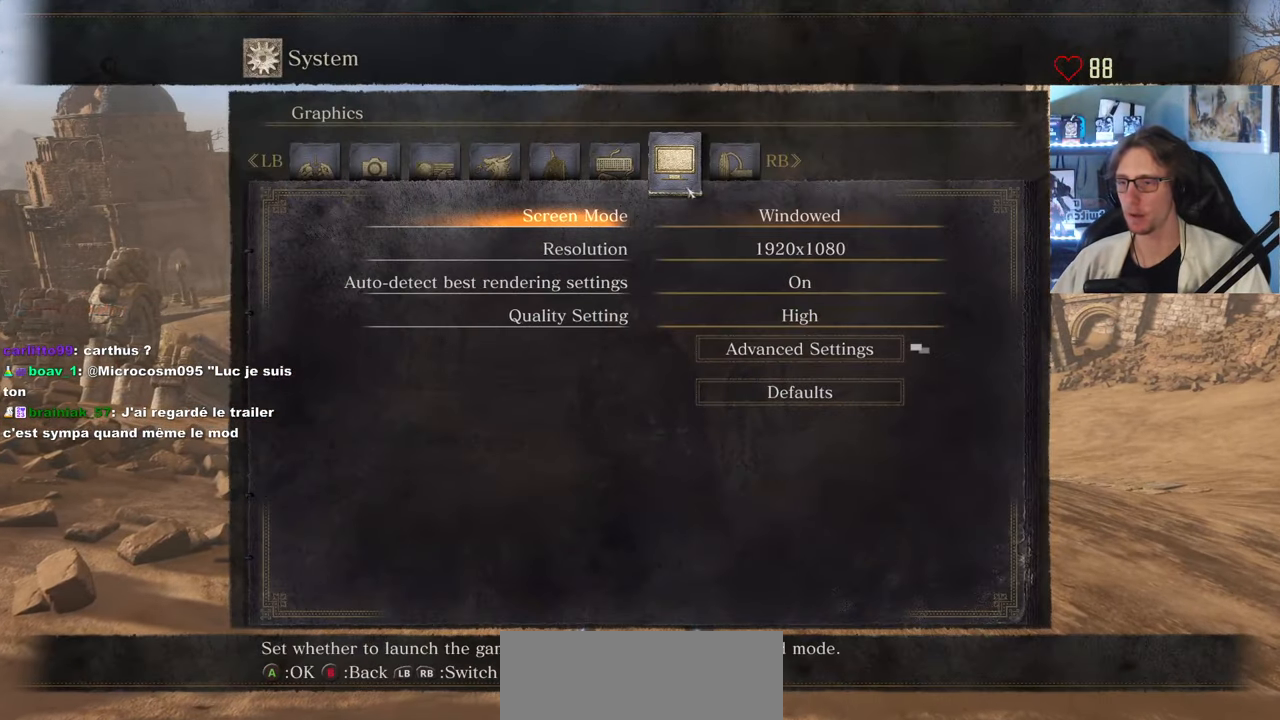
{"keys": [], "mouse": [], "events": []}
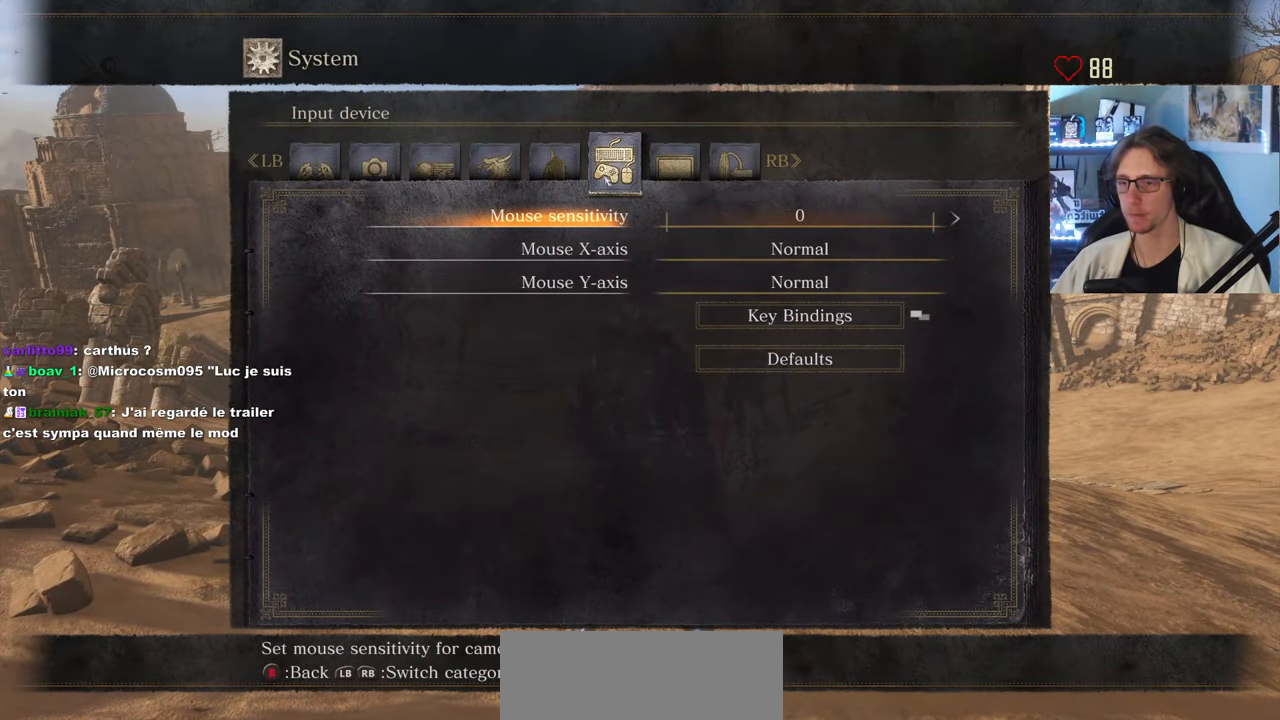
{"keys": [], "mouse": [], "events": []}
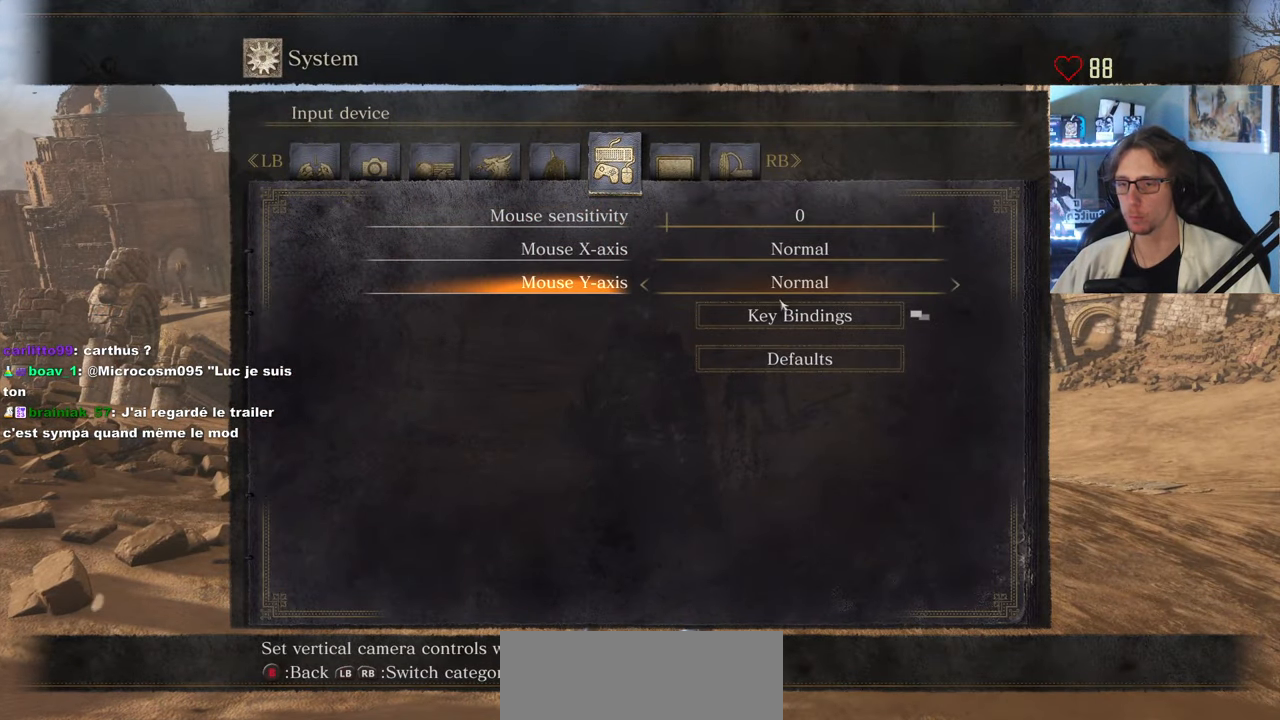
{"keys": [], "mouse": [], "events": []}
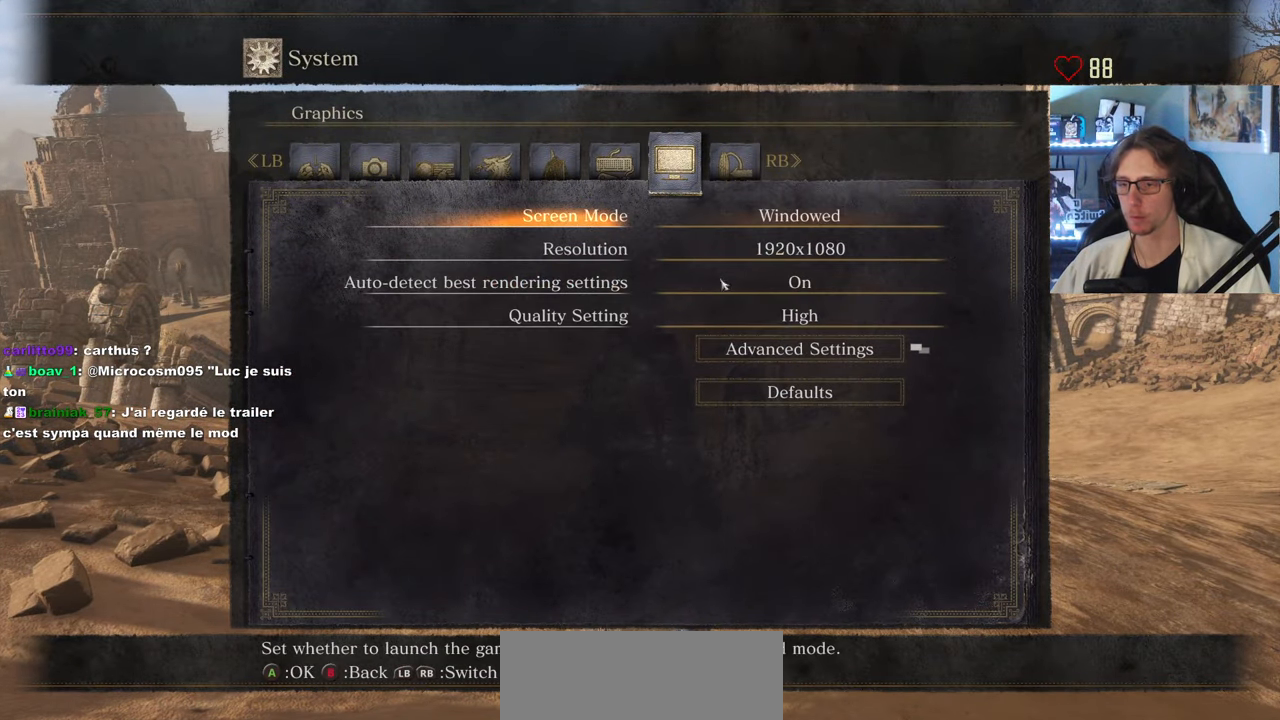
{"keys": [], "mouse": [], "events": [[333, "mouse_left", "down"], [433, "mouse_left", "up"]]}
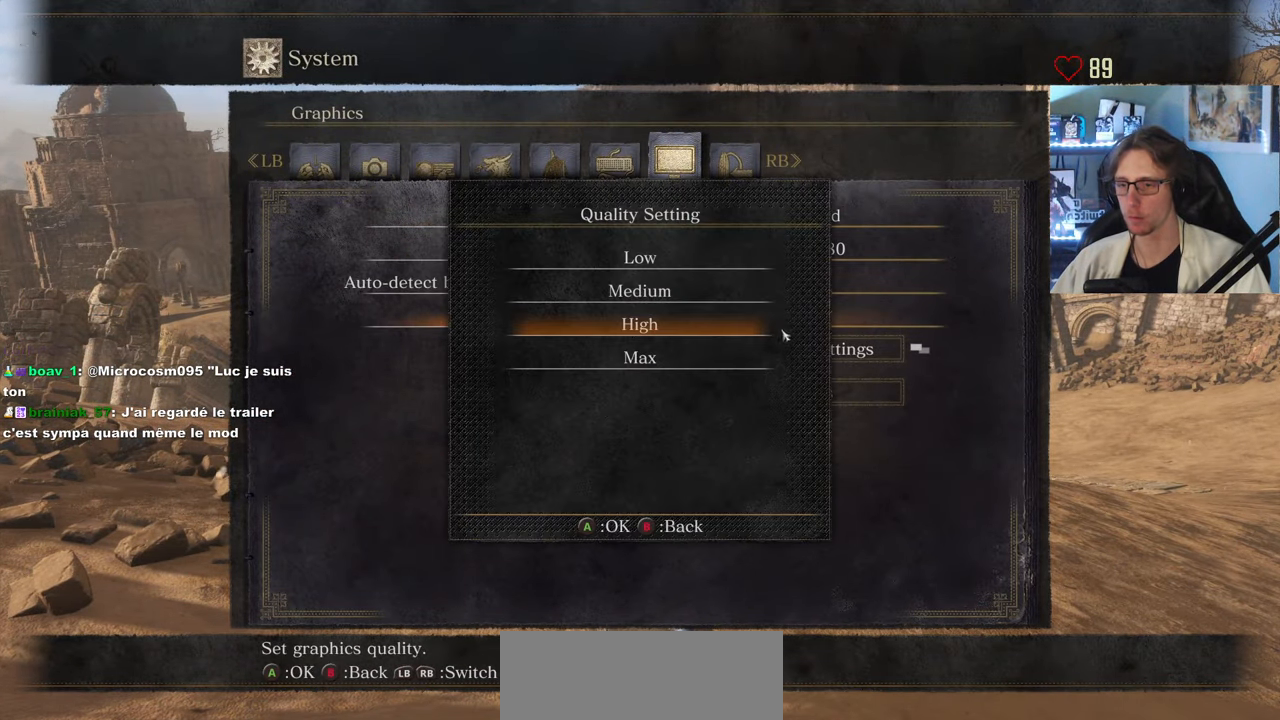
{"keys": [], "mouse": [], "events": [[350, "mouse_left", "down"], [450, "mouse_left", "up"]]}
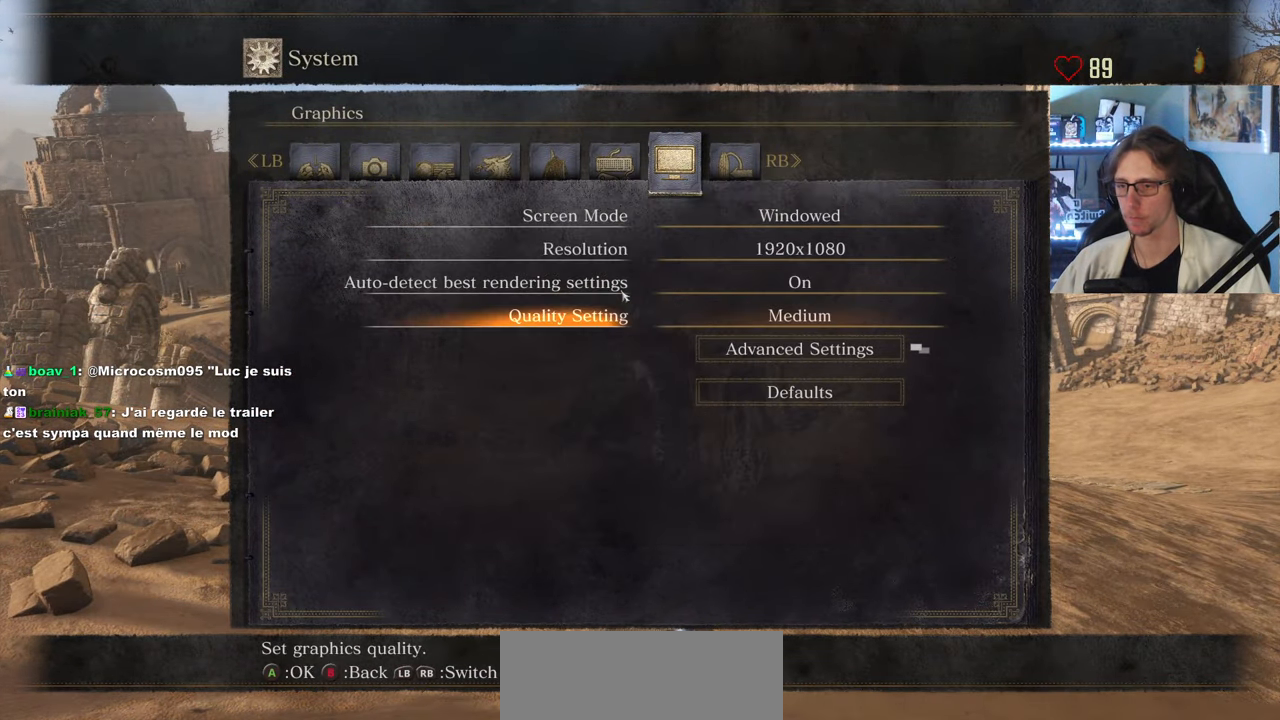
{"keys": [], "mouse": [], "events": [[316, "tab", "down"], [416, "tab", "up"]]}
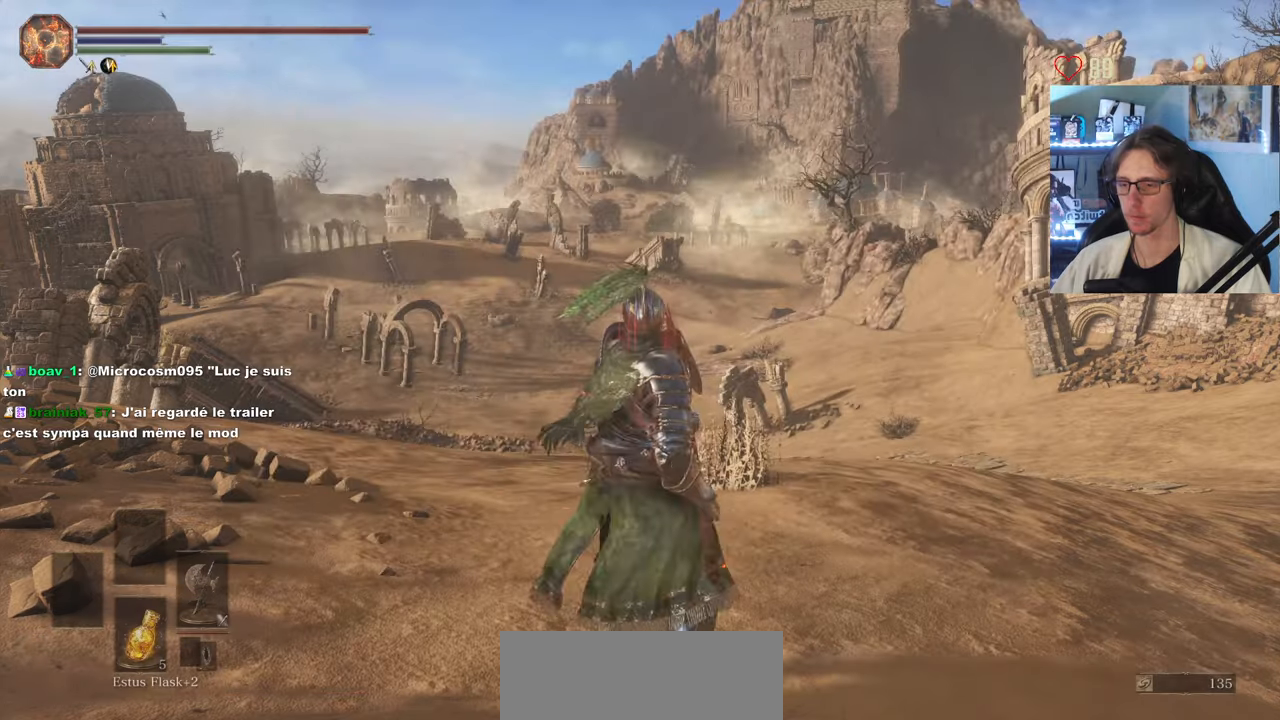
{"keys": ["space", "z"], "mouse": [], "events": [[33, "z", "down"], [133, "space", "down"]]}
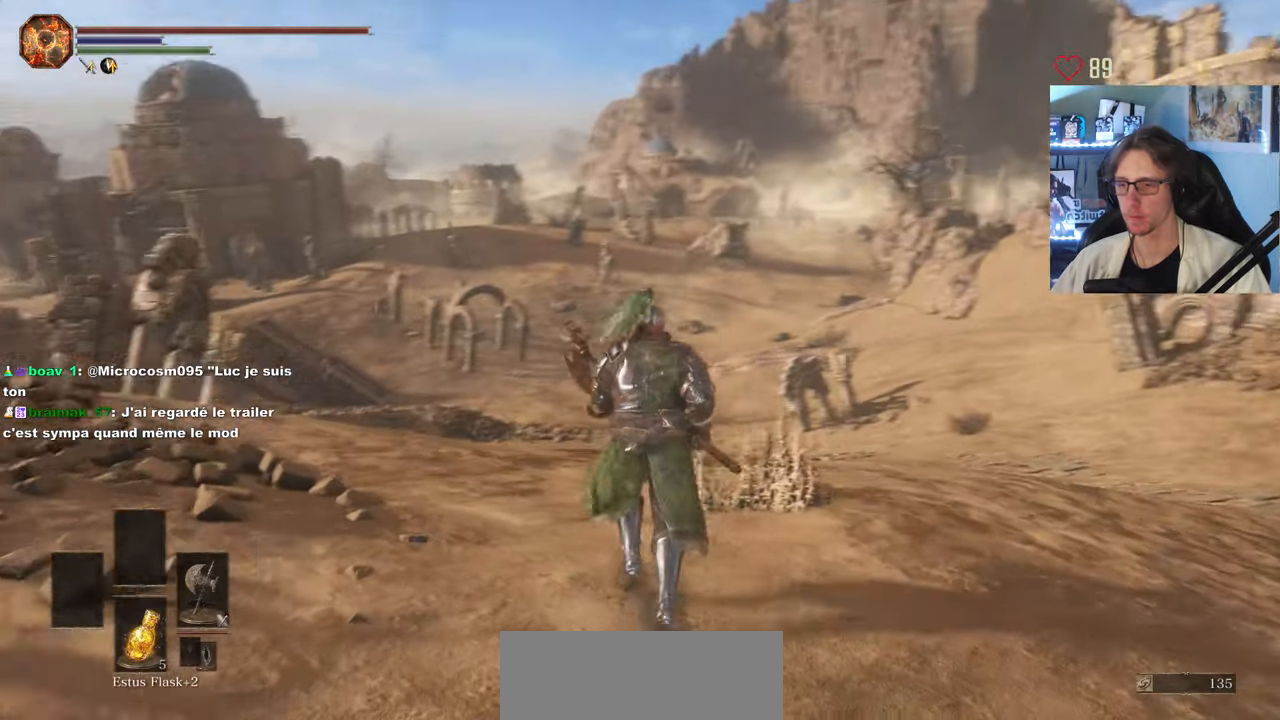
{"keys": ["space", "z"], "mouse": [], "events": []}
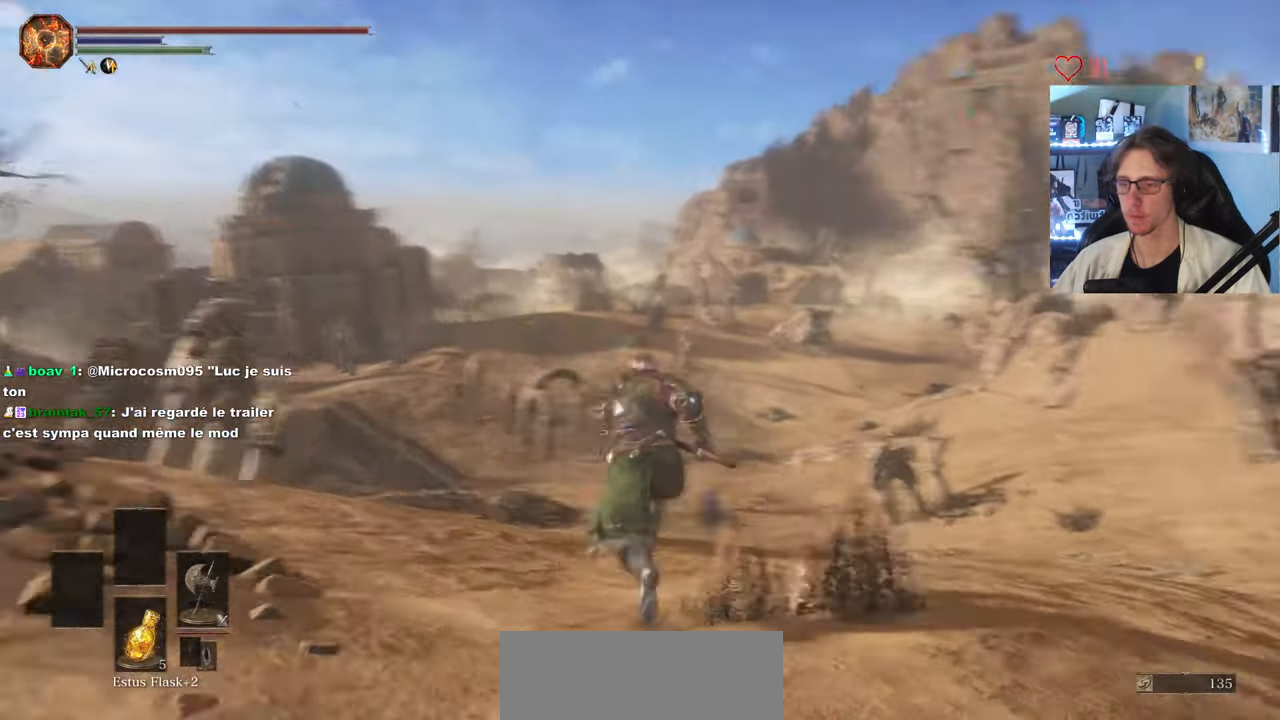
{"keys": ["space", "z"], "mouse": [], "events": []}
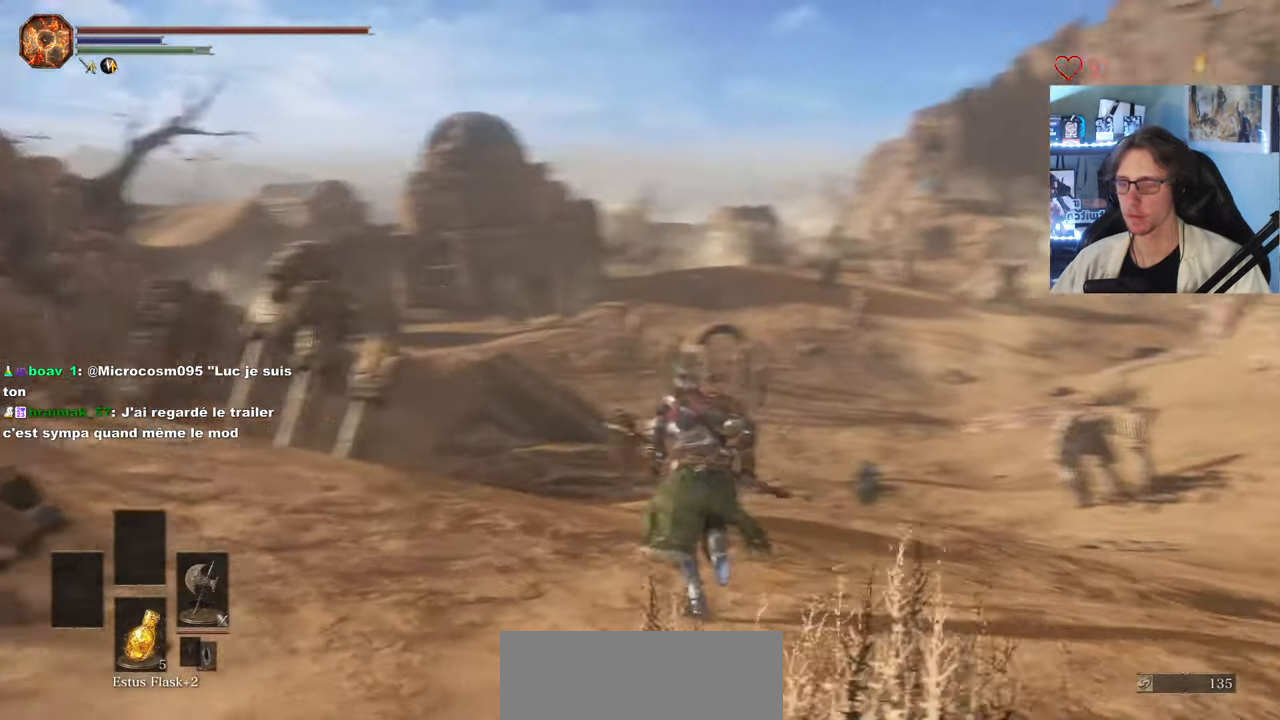
{"keys": ["z"], "mouse": [], "events": [[216, "space", "up"]]}
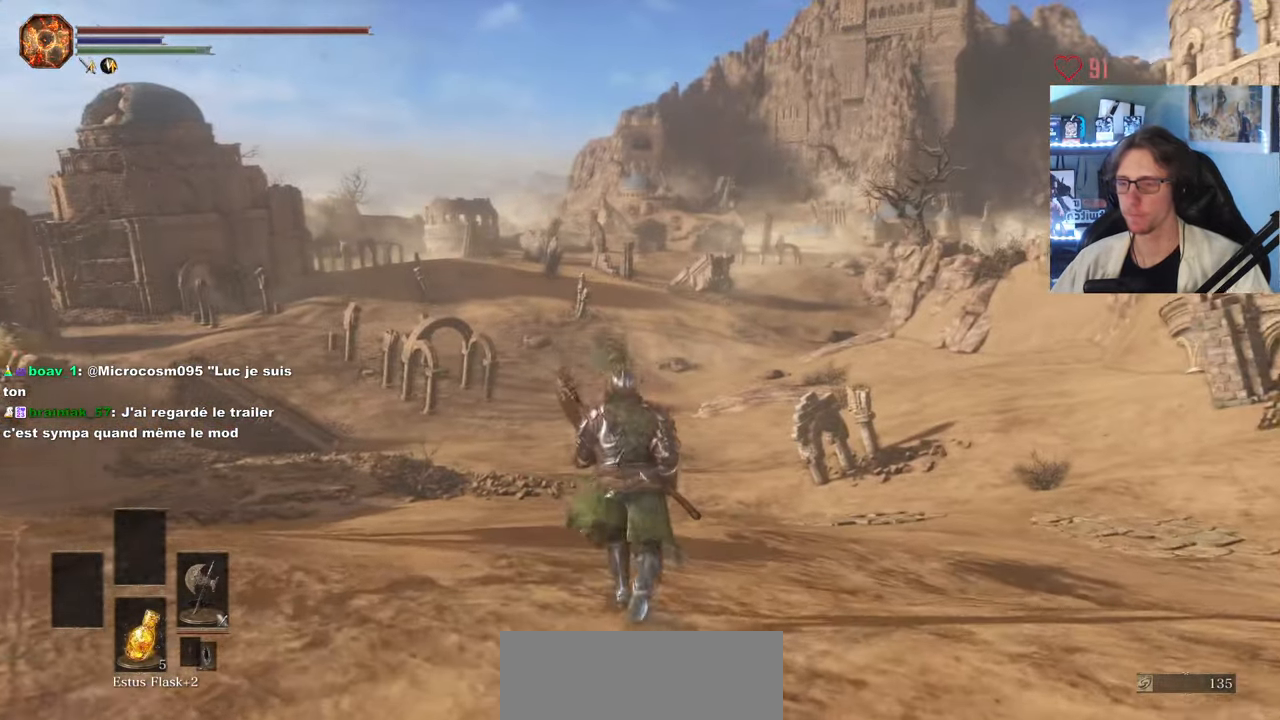
{"keys": ["z"], "mouse": [], "events": []}
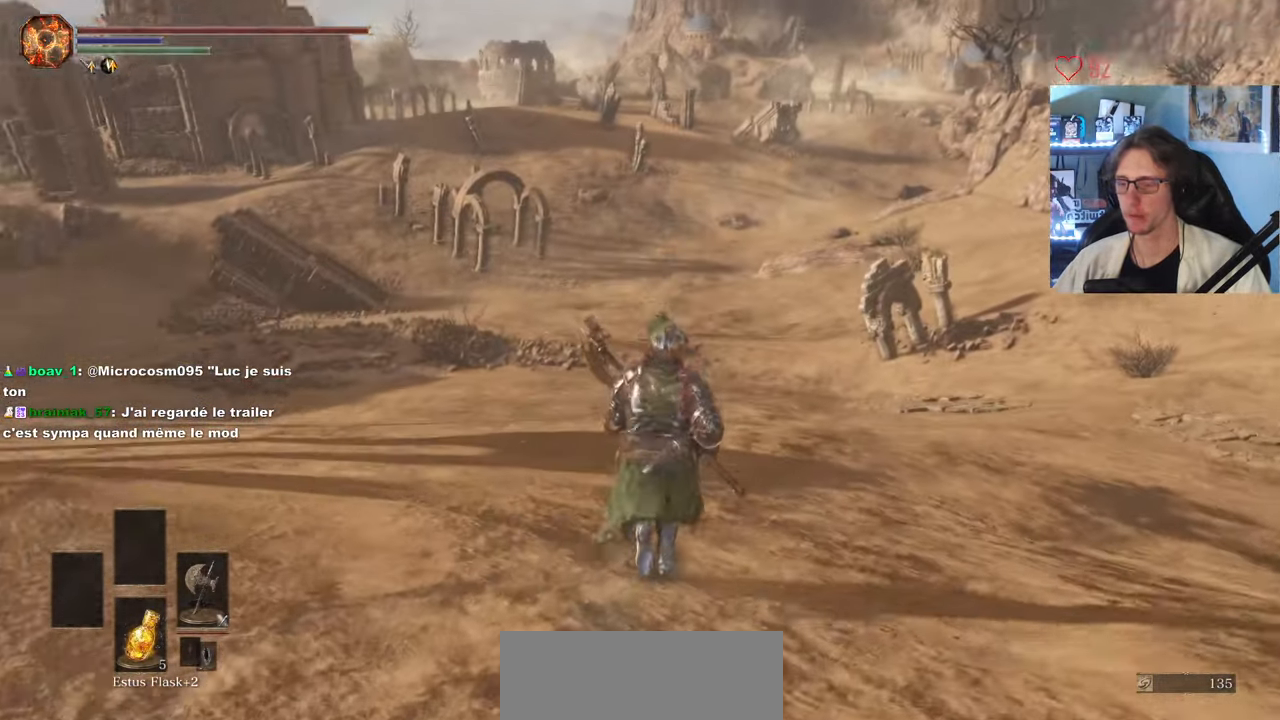
{"keys": ["space", "z"], "mouse": [], "events": [[400, "space", "down"]]}
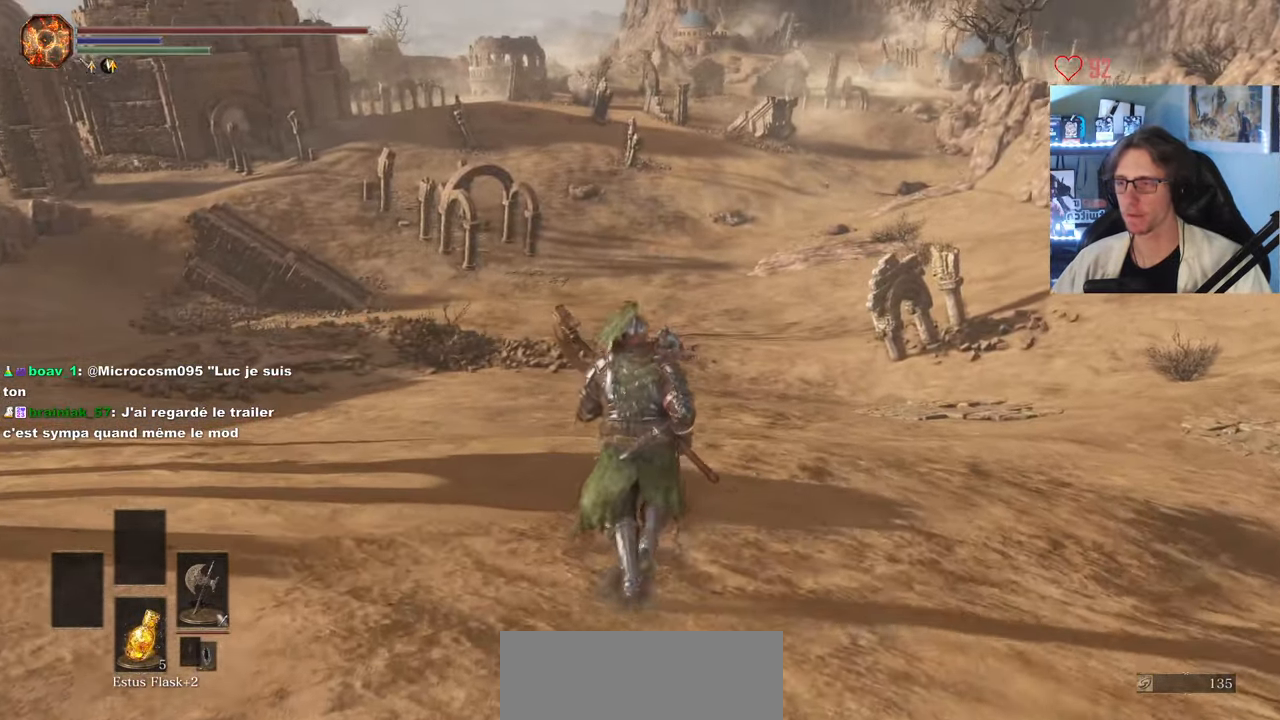
{"keys": ["space", "z"], "mouse": [], "events": []}
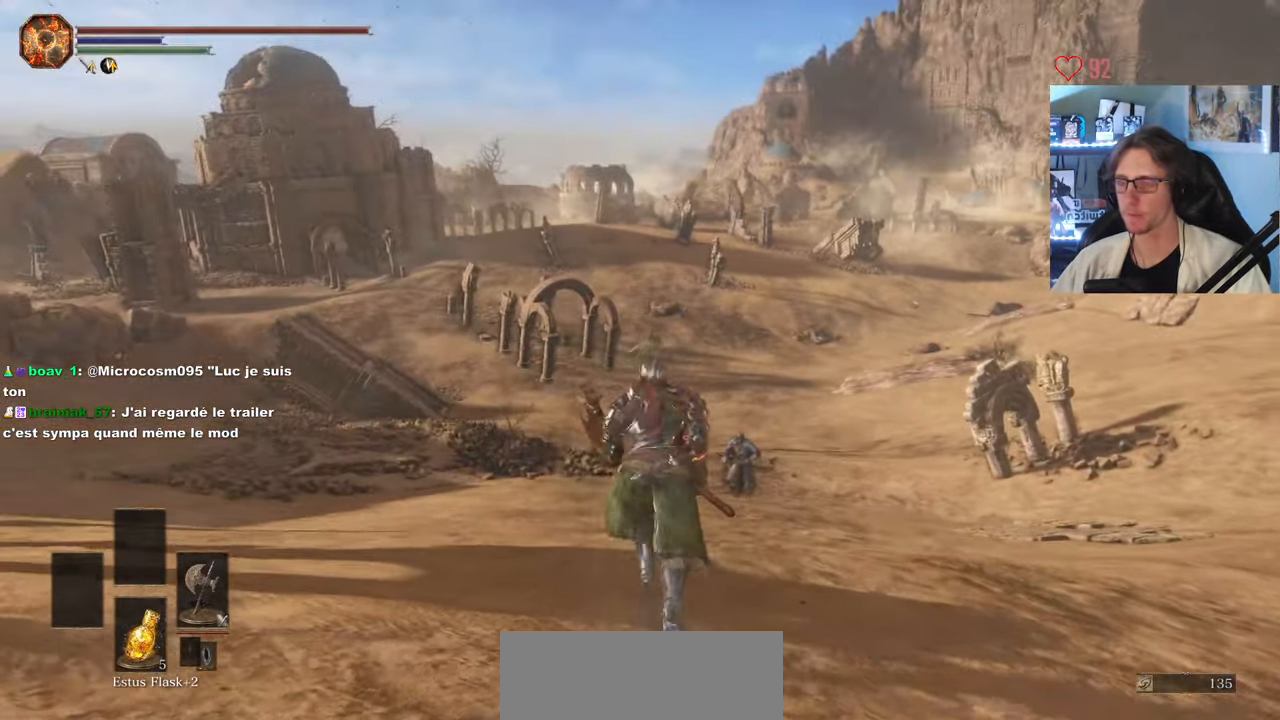
{"keys": ["d", "space", "z"], "mouse": [], "events": [[466, "d", "down"]]}
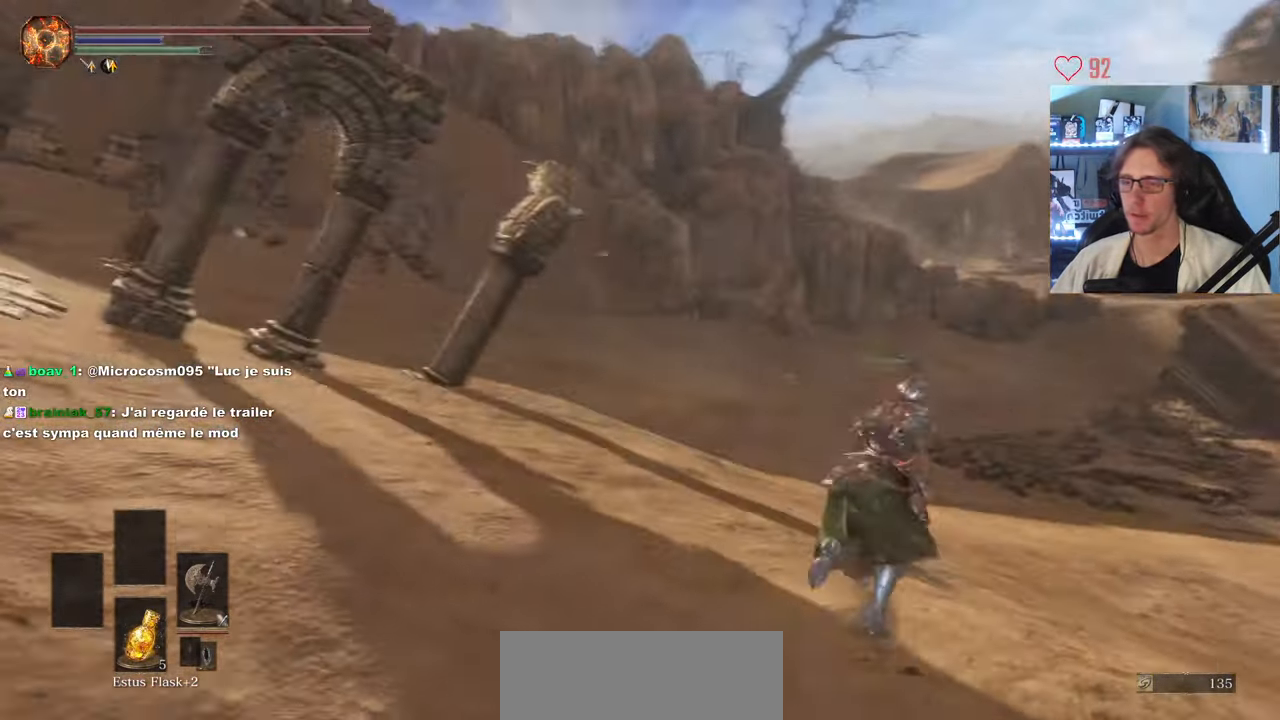
{"keys": ["space", "z"], "mouse": [], "events": [[350, "d", "up"]]}